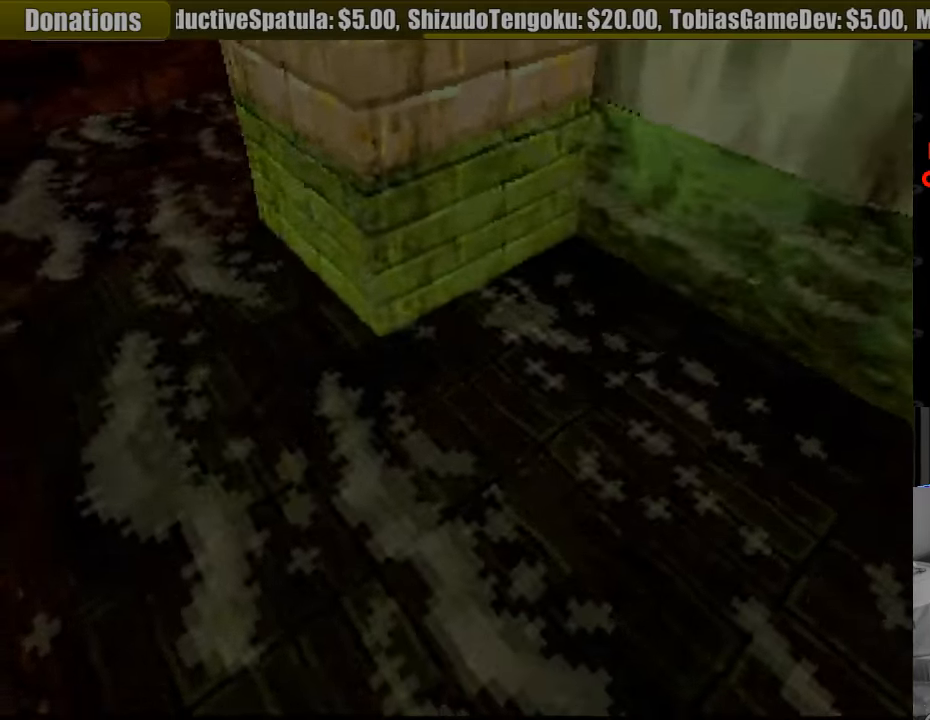
Gameplay with a controller (PlayStation layout); each line is a JSON object with the inputs held at the frame after it. "events" lists button and stick changes between this image and that frame as [ms after this image, input, new state], when the widget could be followed in between. Not read: L3 R3.
{"buttons": ["L1", "DPAD_DOWN"], "events": [[350, "DPAD_LEFT", "up"]]}
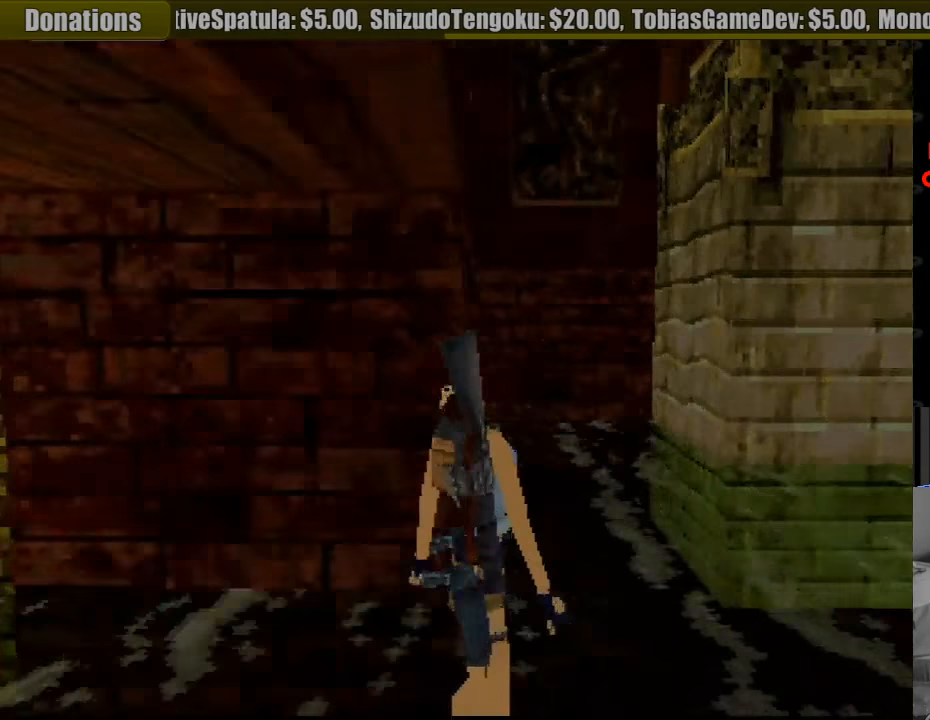
{"buttons": ["L1"], "events": [[450, "DPAD_DOWN", "up"]]}
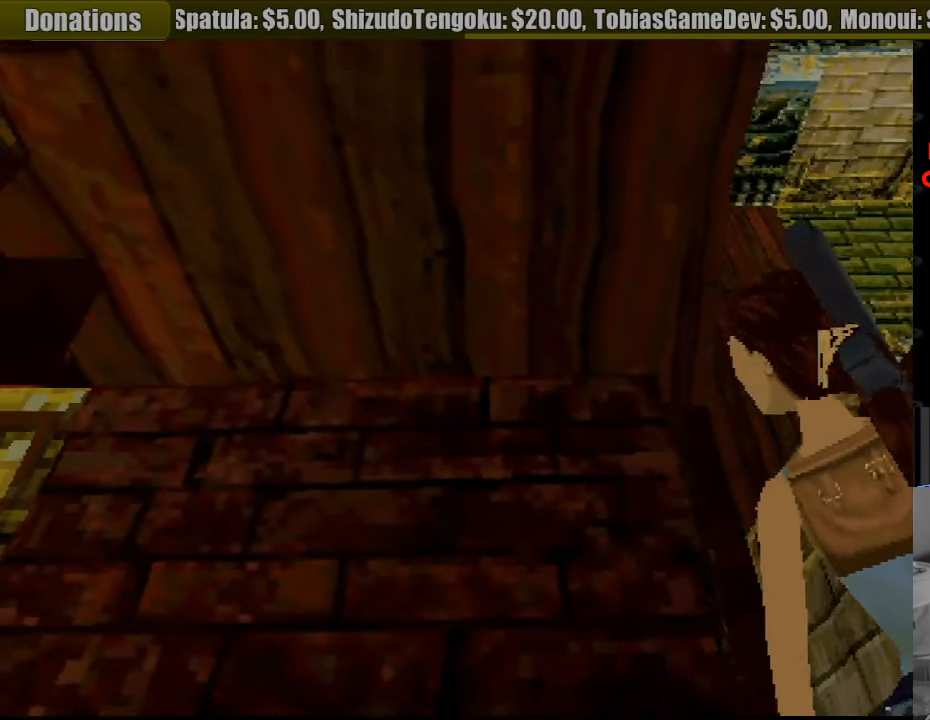
{"buttons": [], "events": [[267, "L1", "up"], [283, "L1", "down"], [367, "L1", "up"]]}
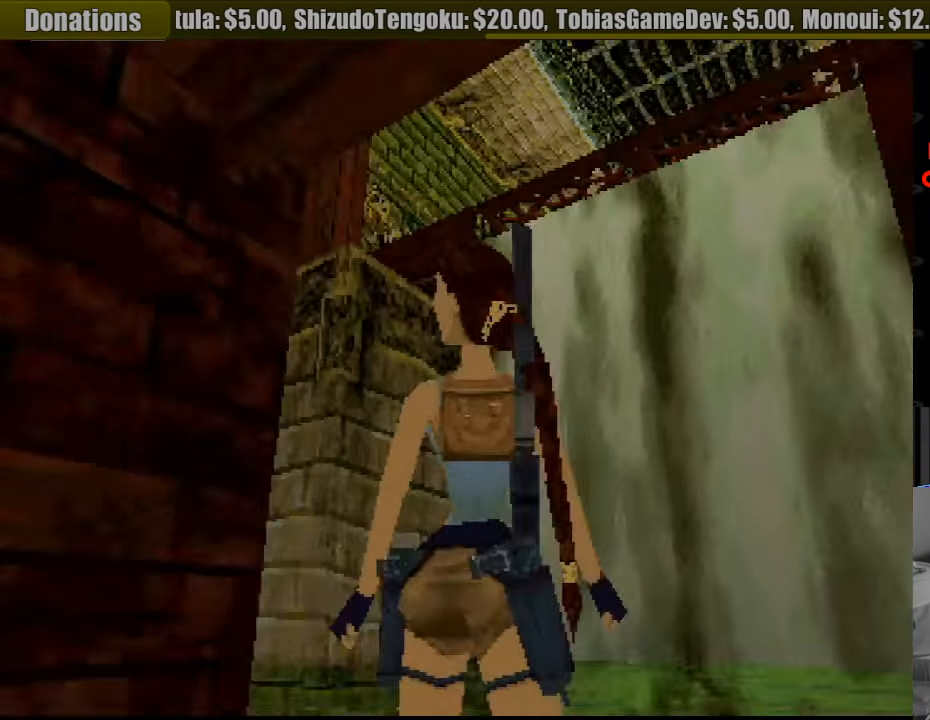
{"buttons": ["DPAD_UP", "DPAD_RIGHT"], "events": [[333, "DPAD_UP", "down"], [383, "DPAD_RIGHT", "down"]]}
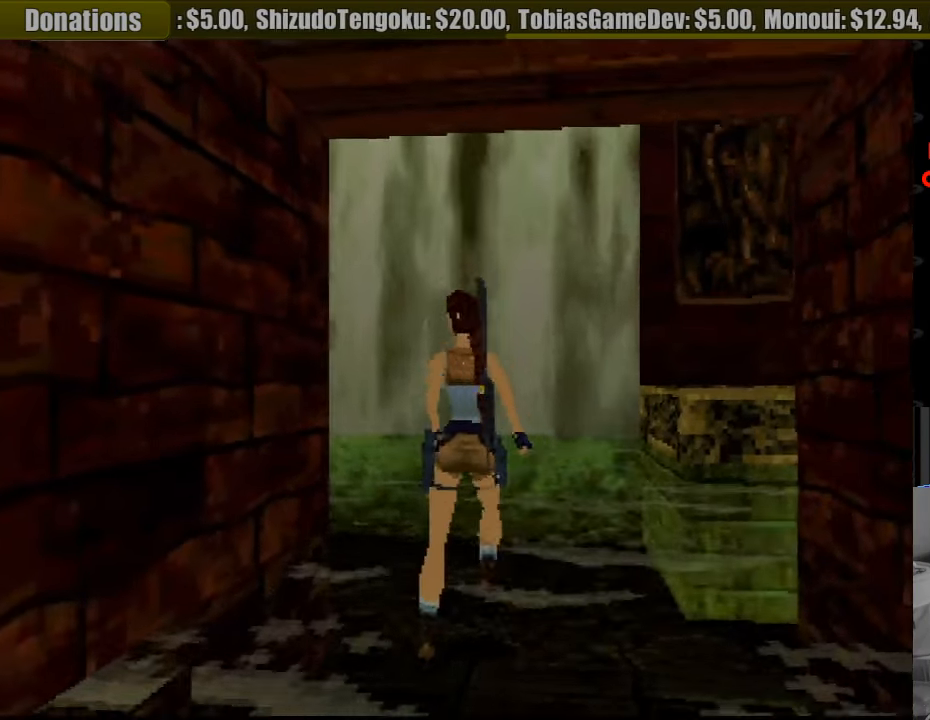
{"buttons": ["DPAD_RIGHT"], "events": [[150, "DPAD_UP", "up"]]}
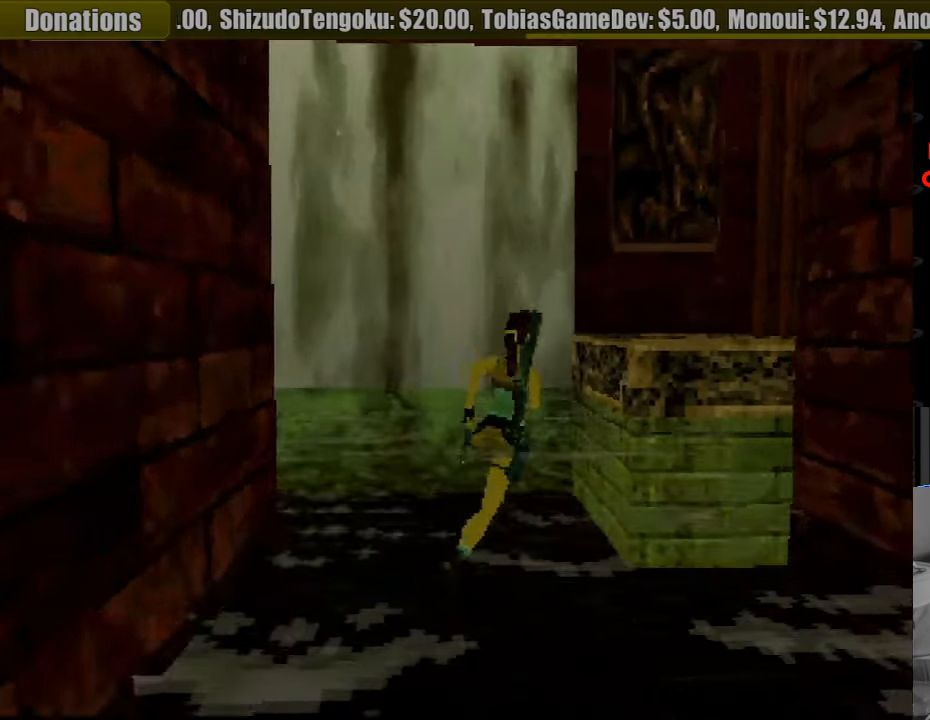
{"buttons": [], "events": [[300, "DPAD_RIGHT", "up"]]}
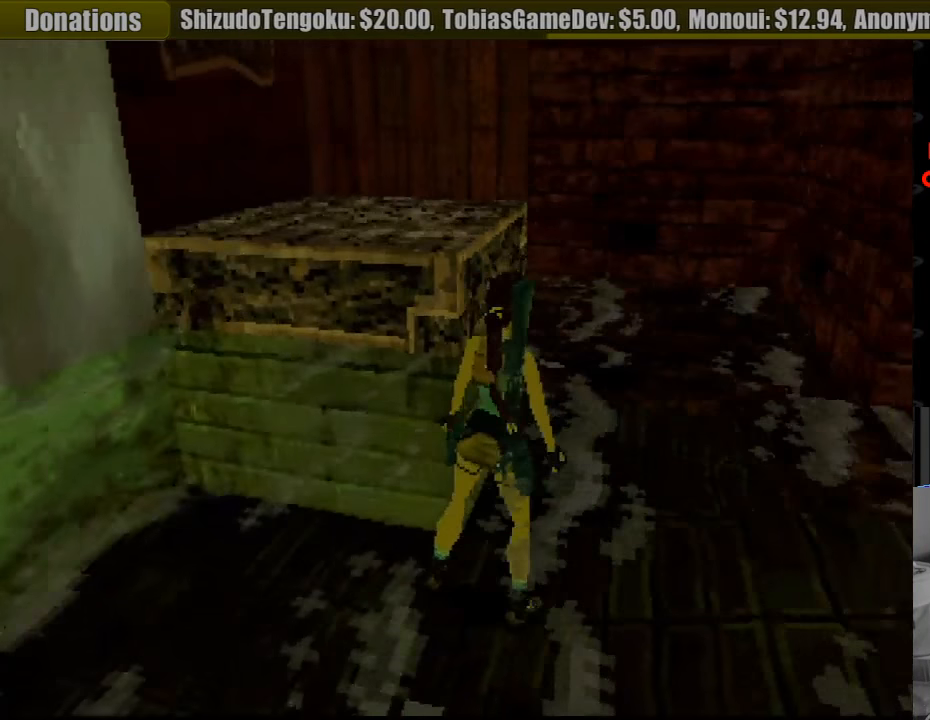
{"buttons": ["DPAD_LEFT"], "events": [[183, "DPAD_LEFT", "down"], [200, "DPAD_LEFT", "up"], [217, "DPAD_LEFT", "down"]]}
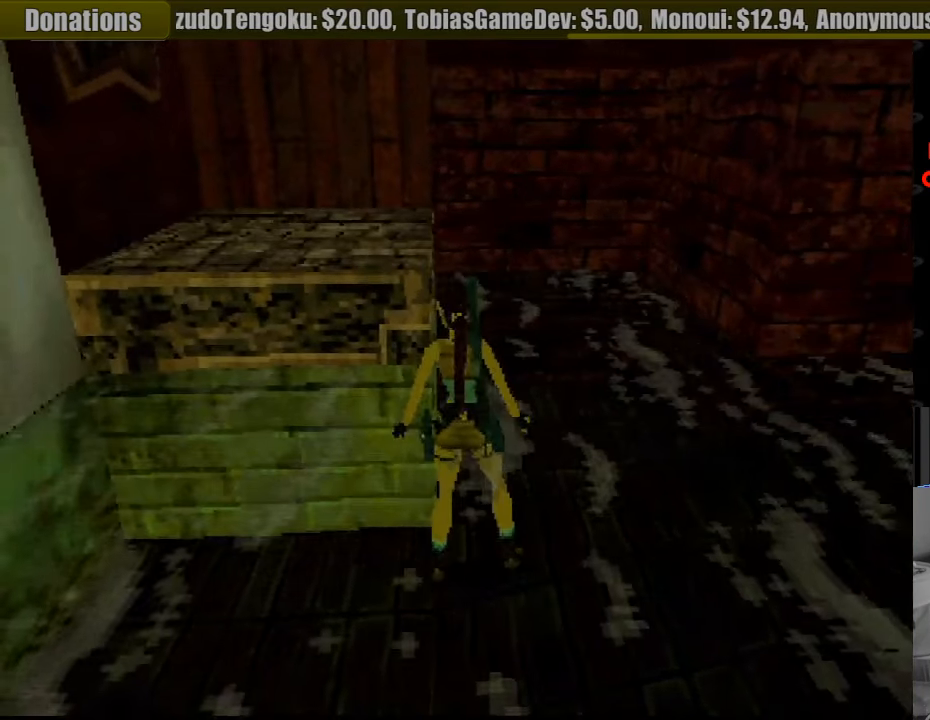
{"buttons": [], "events": [[17, "DPAD_UP", "down"], [300, "DPAD_LEFT", "up"], [500, "DPAD_UP", "up"]]}
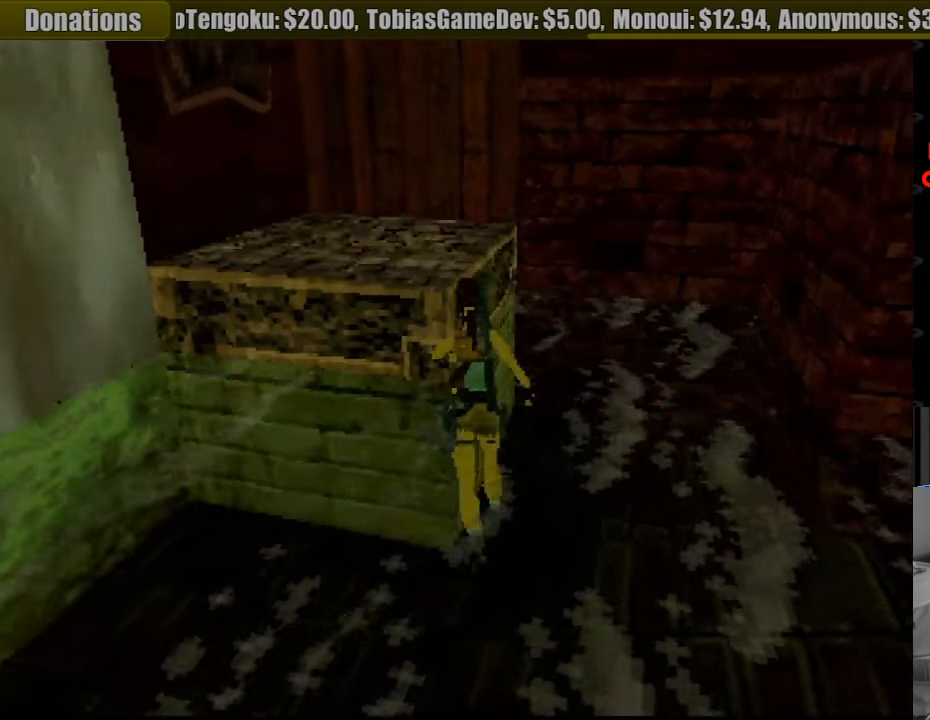
{"buttons": ["DPAD_LEFT"], "events": [[417, "DPAD_LEFT", "down"], [417, "DPAD_UP", "down"], [500, "DPAD_UP", "up"]]}
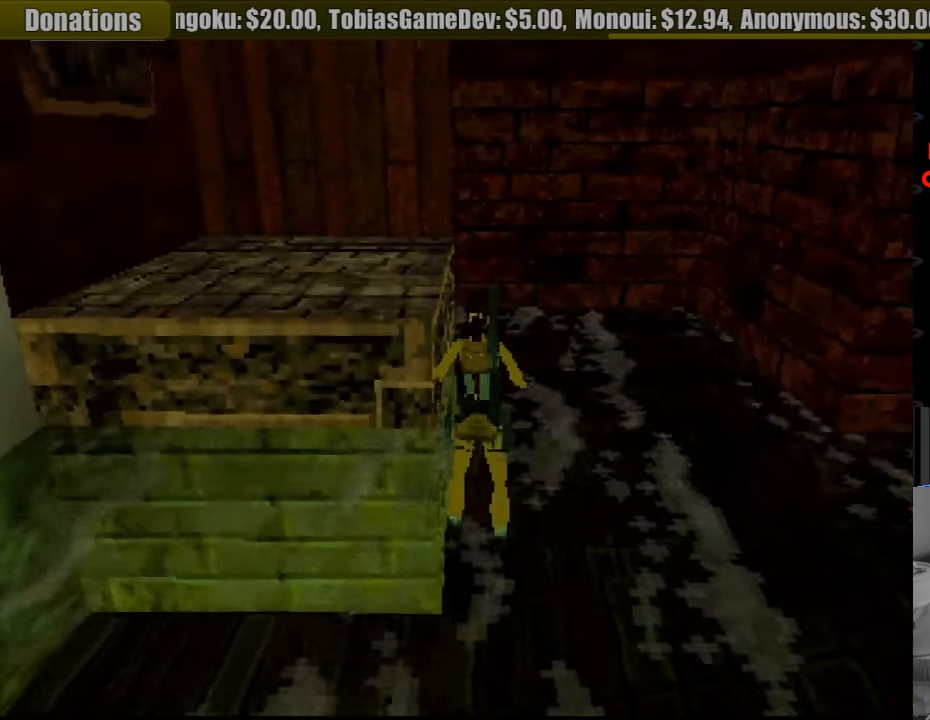
{"buttons": ["DPAD_LEFT"], "events": []}
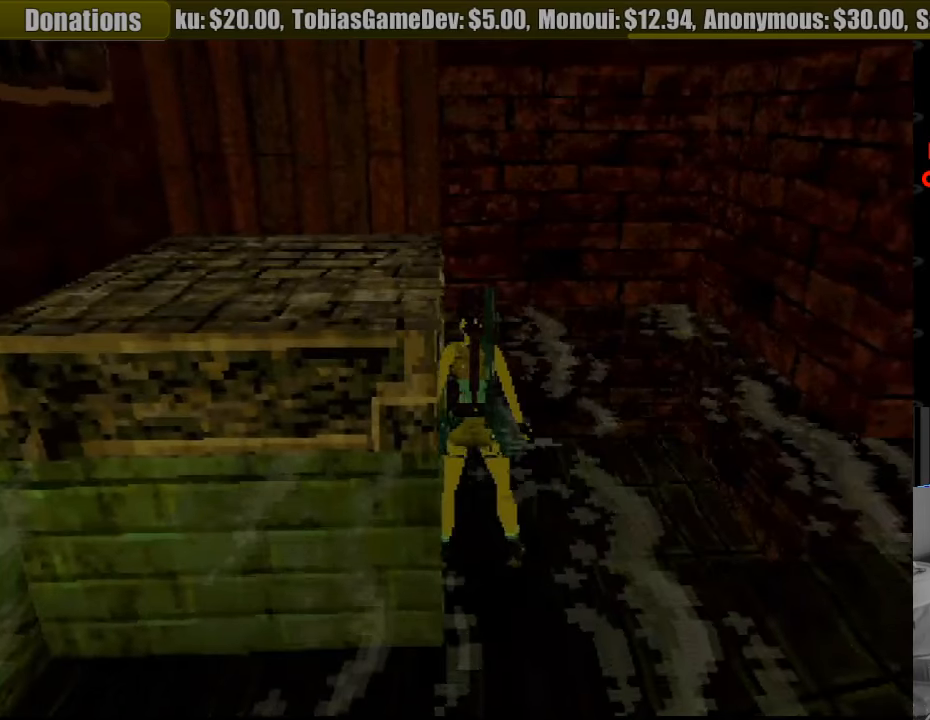
{"buttons": ["DPAD_LEFT"], "events": []}
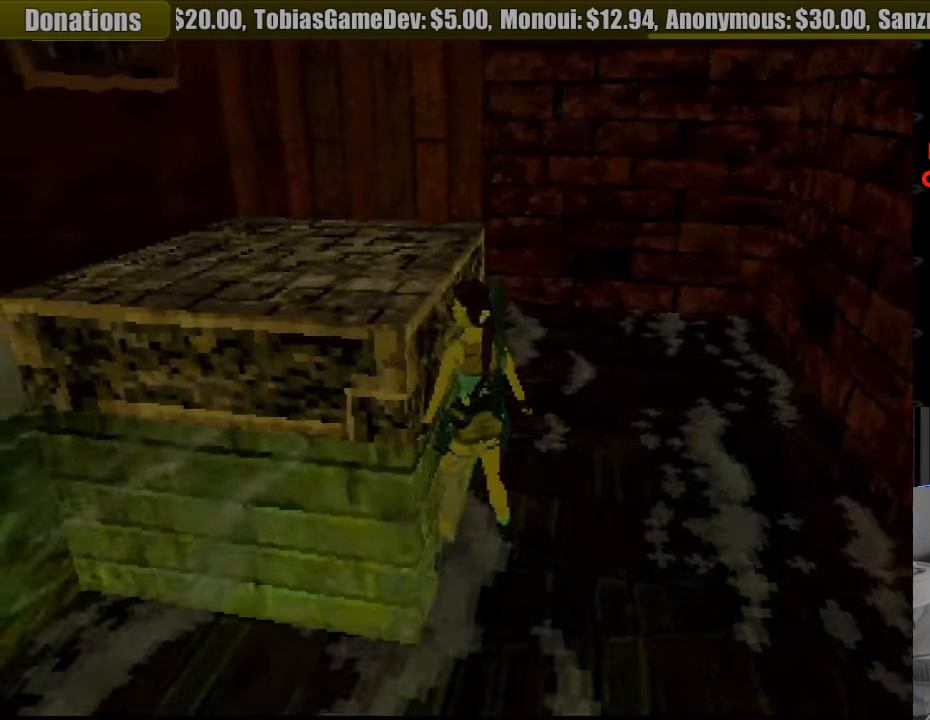
{"buttons": ["CROSS", "DPAD_UP"], "events": [[66, "CROSS", "down"], [66, "DPAD_LEFT", "up"], [316, "DPAD_UP", "down"], [433, "CROSS", "up"], [450, "CROSS", "down"]]}
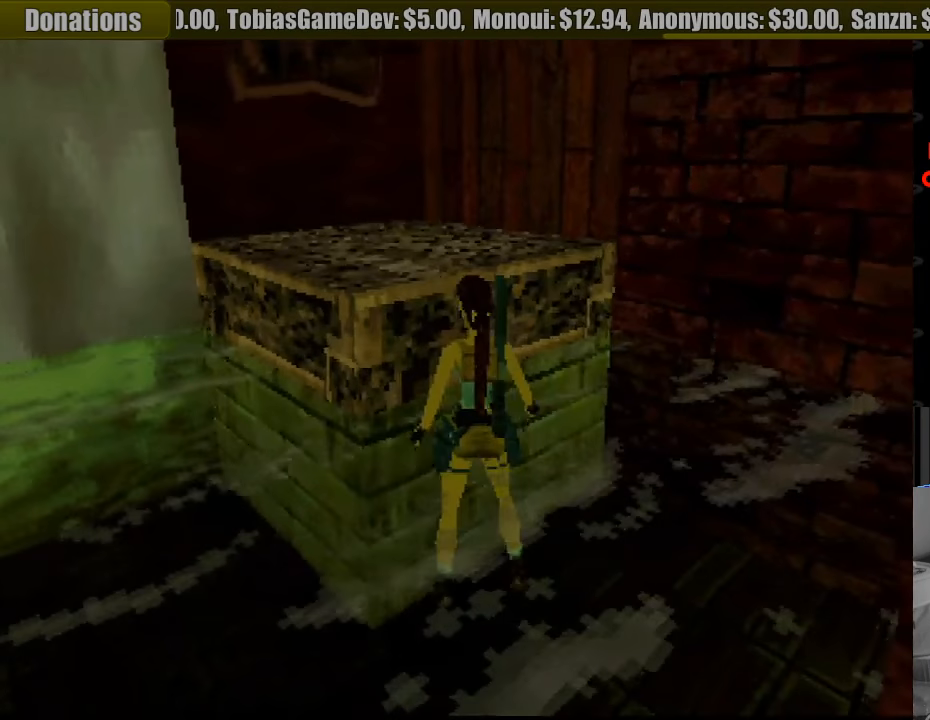
{"buttons": ["CROSS", "DPAD_UP"], "events": [[133, "DPAD_LEFT", "down"], [250, "DPAD_LEFT", "up"]]}
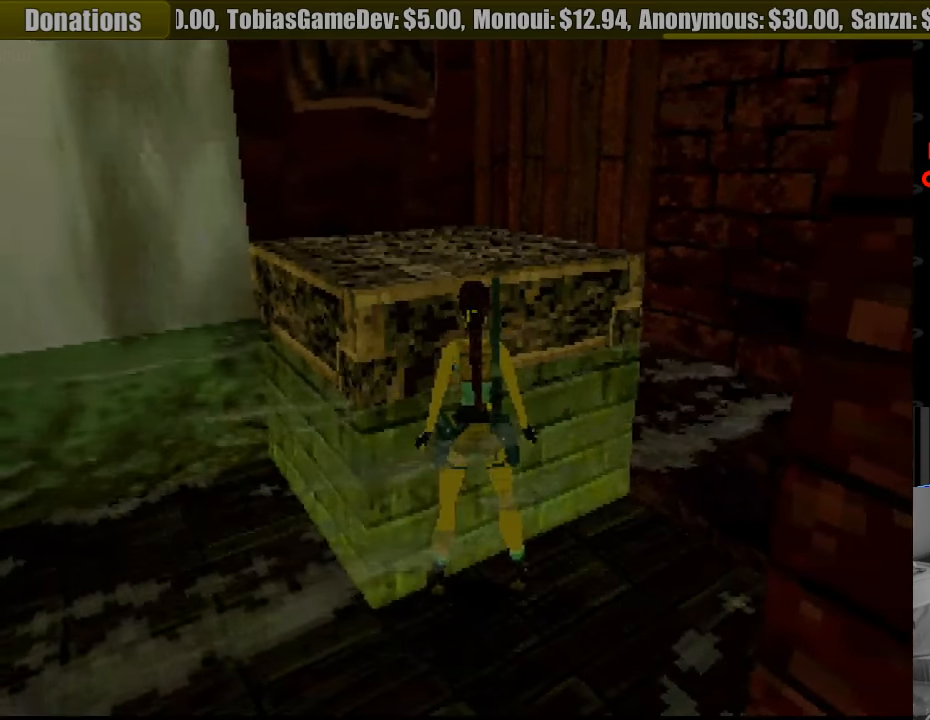
{"buttons": ["CROSS", "DPAD_UP"], "events": [[100, "DPAD_LEFT", "down"], [166, "CROSS", "up"], [350, "CROSS", "down"], [483, "DPAD_LEFT", "up"]]}
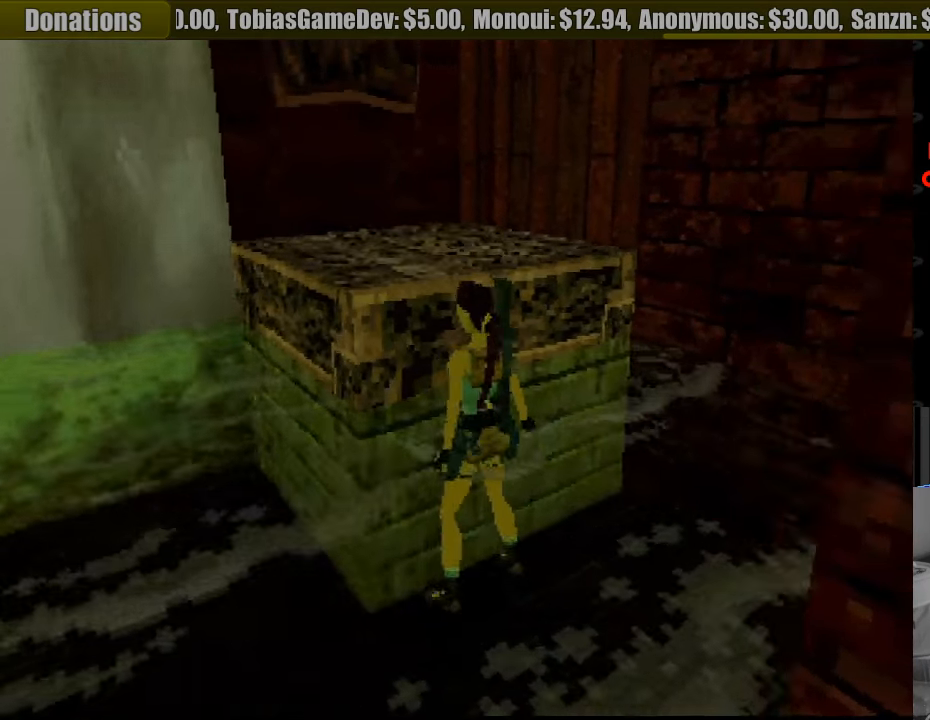
{"buttons": ["CROSS", "DPAD_UP"], "events": [[50, "CROSS", "up"], [116, "CROSS", "down"], [150, "DPAD_LEFT", "down"], [366, "DPAD_LEFT", "up"]]}
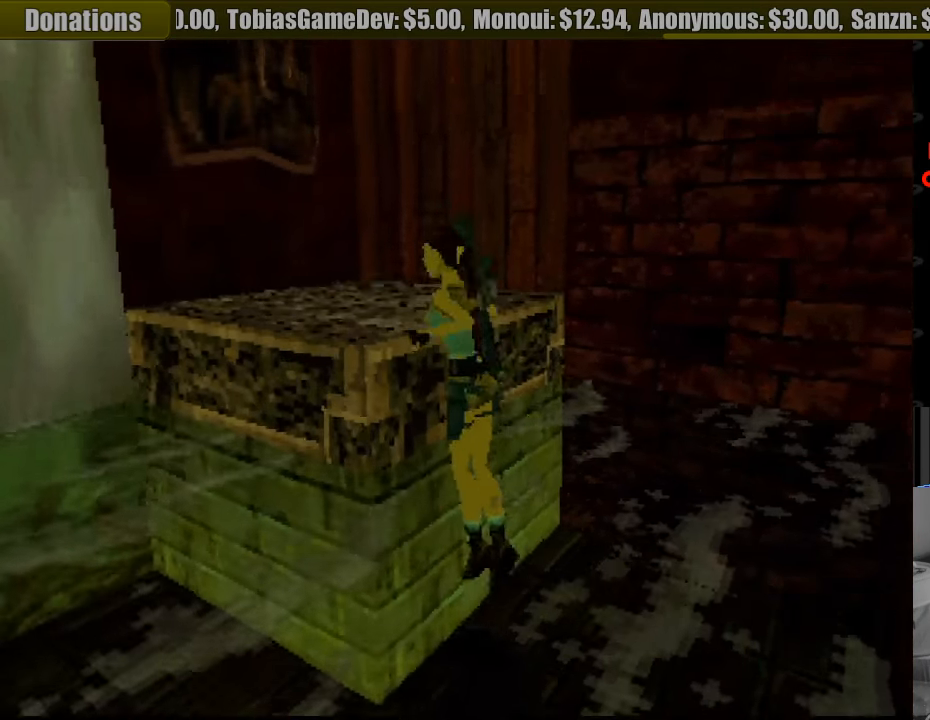
{"buttons": [], "events": [[133, "CROSS", "up"], [316, "DPAD_UP", "up"]]}
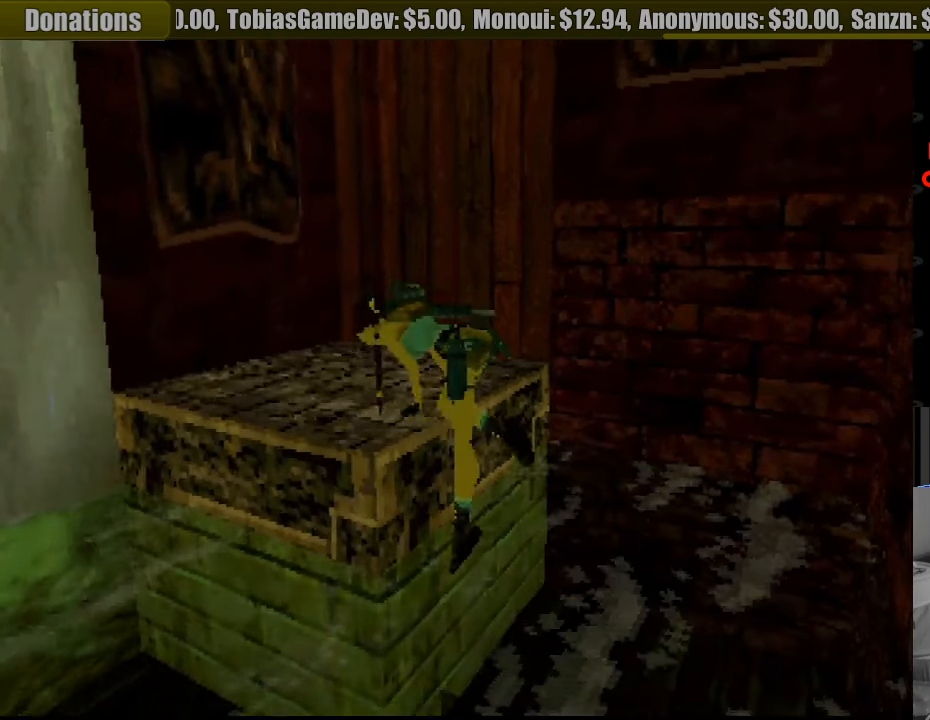
{"buttons": [], "events": []}
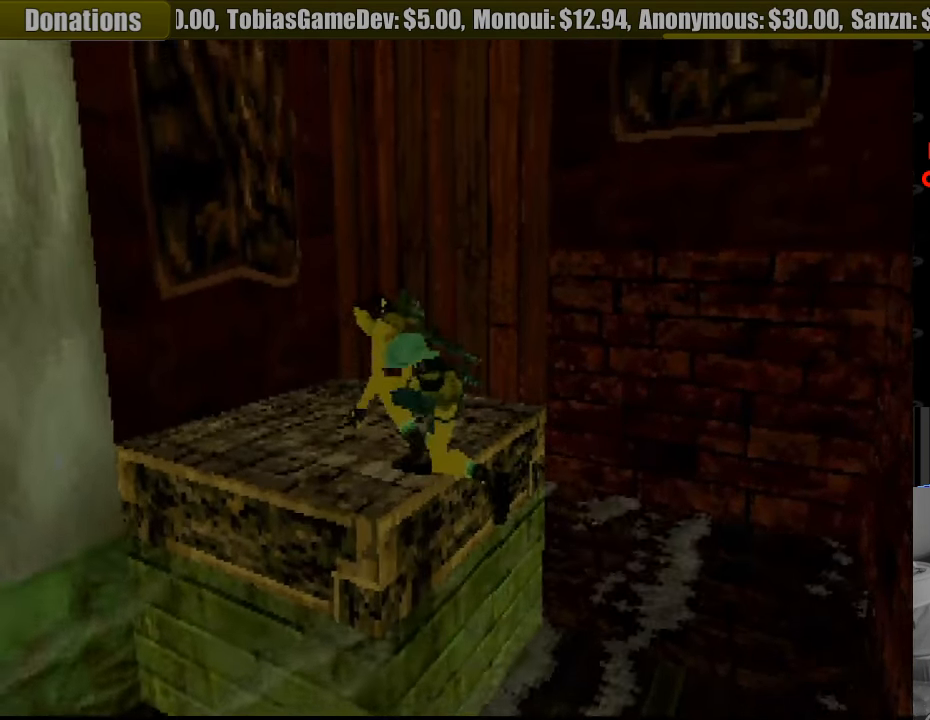
{"buttons": ["DPAD_LEFT"], "events": [[466, "DPAD_LEFT", "down"]]}
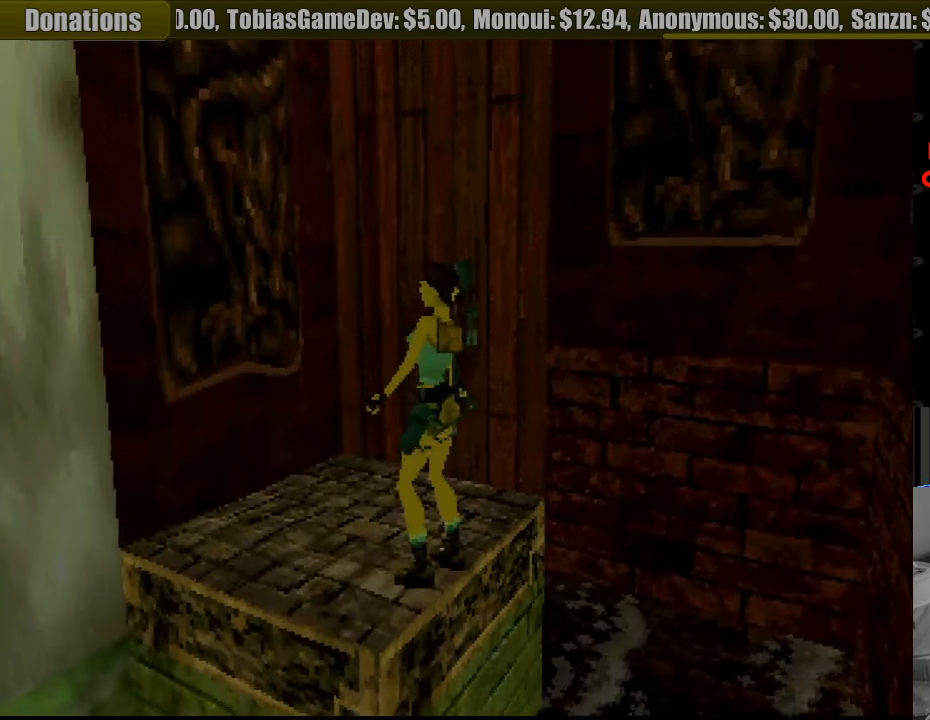
{"buttons": [], "events": [[100, "DPAD_LEFT", "up"]]}
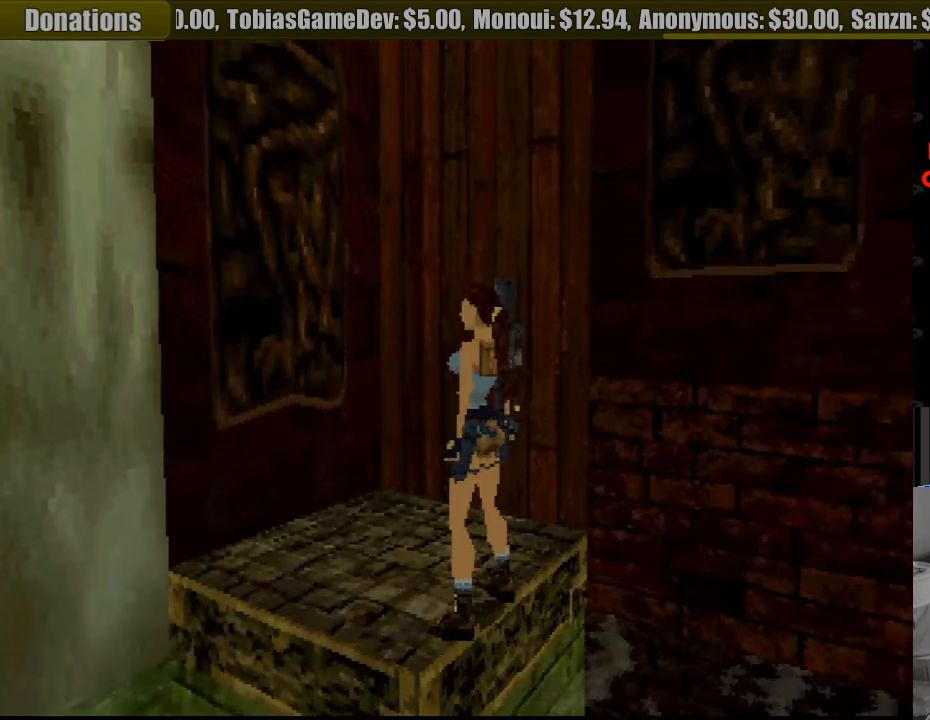
{"buttons": ["DPAD_LEFT"], "events": [[166, "DPAD_LEFT", "down"]]}
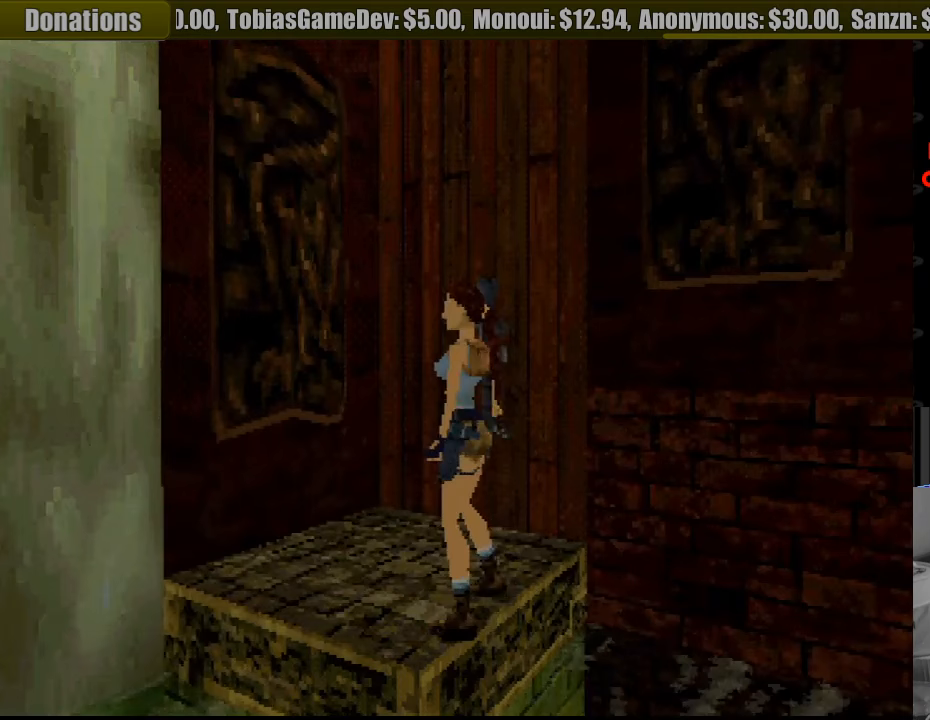
{"buttons": ["L1"], "events": [[200, "DPAD_LEFT", "up"], [333, "L1", "down"]]}
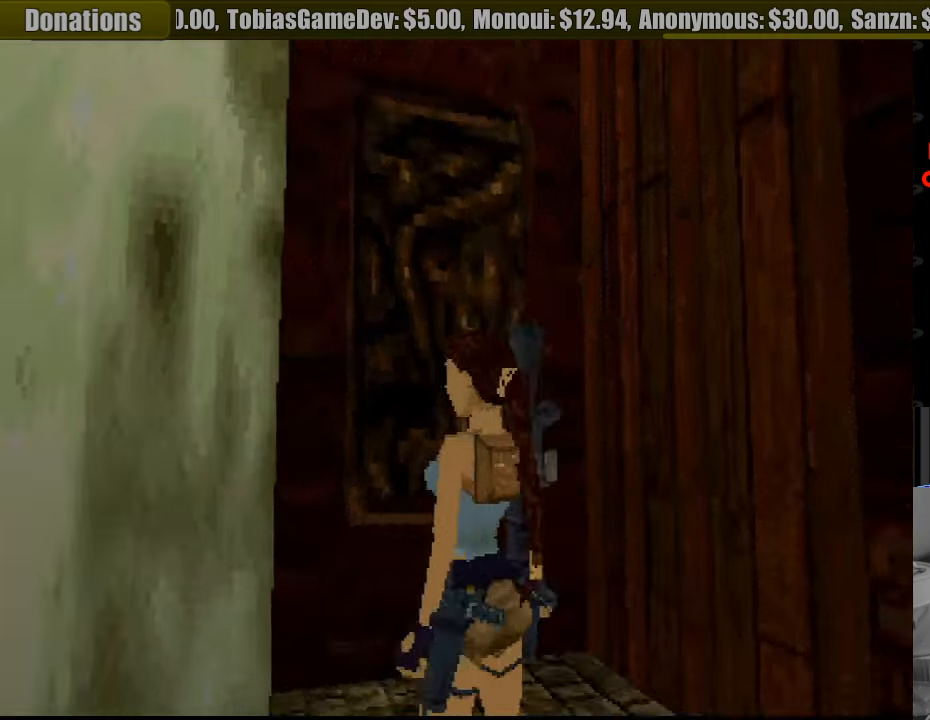
{"buttons": ["L1", "DPAD_LEFT"], "events": [[383, "DPAD_LEFT", "down"]]}
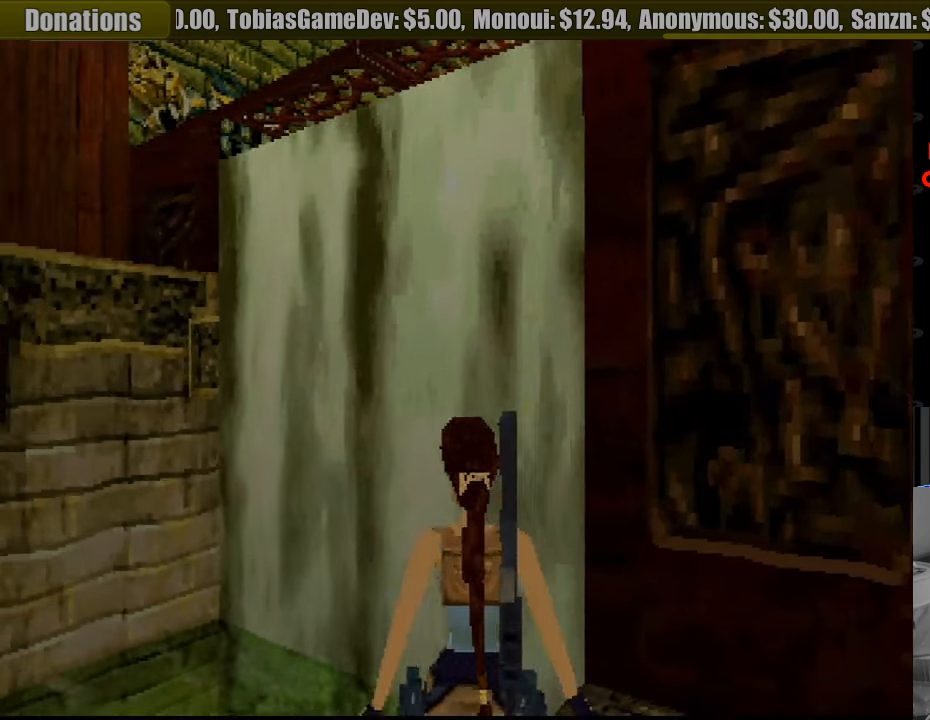
{"buttons": [], "events": [[183, "DPAD_LEFT", "up"], [450, "L1", "up"]]}
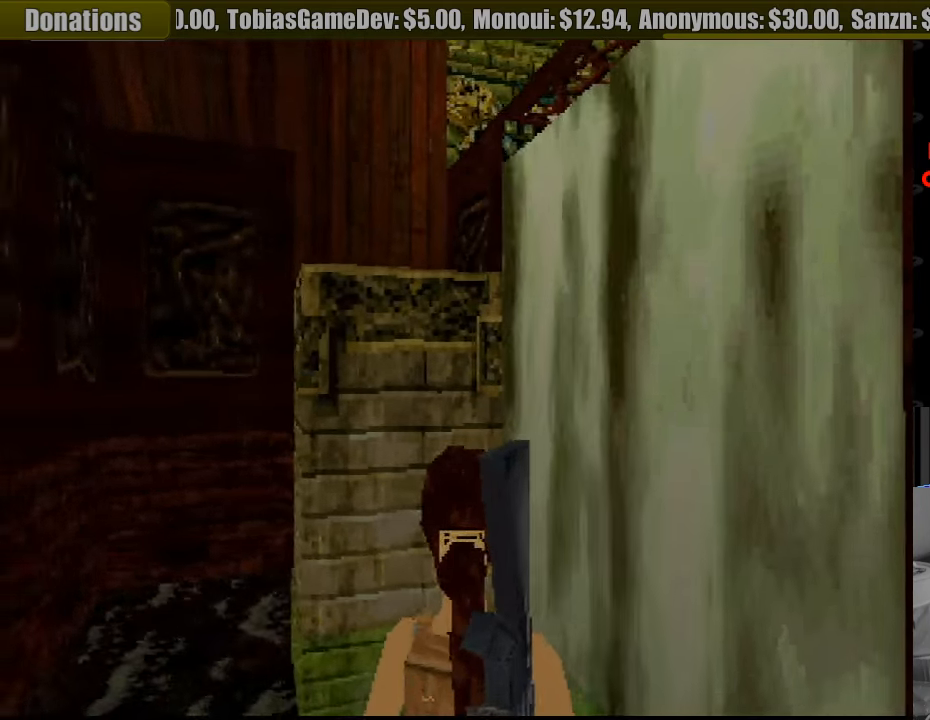
{"buttons": ["DPAD_RIGHT"], "events": [[433, "DPAD_RIGHT", "down"]]}
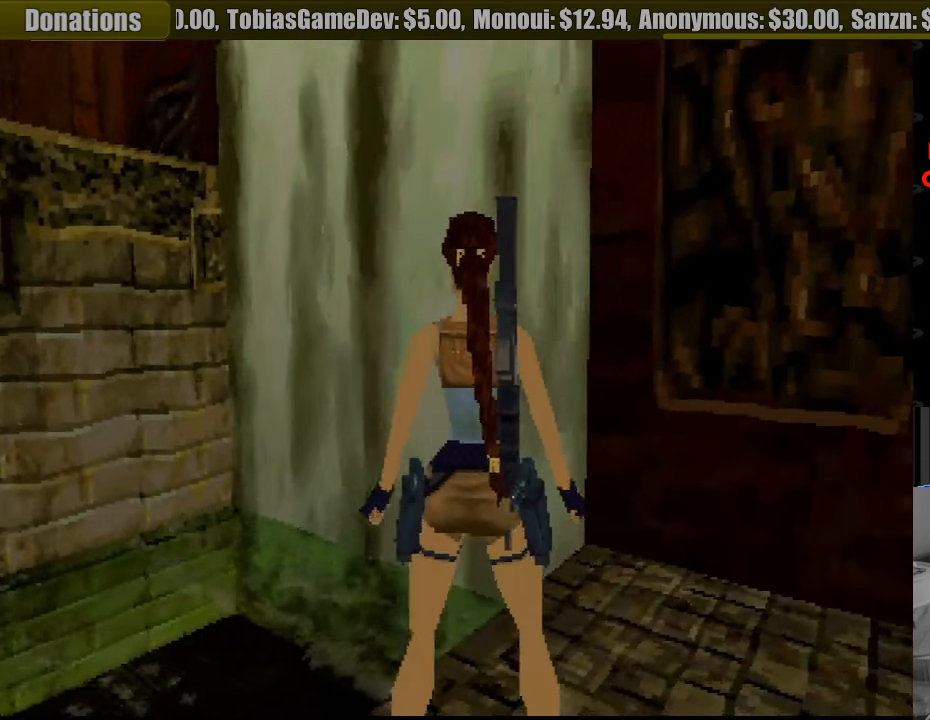
{"buttons": [], "events": [[350, "DPAD_RIGHT", "up"]]}
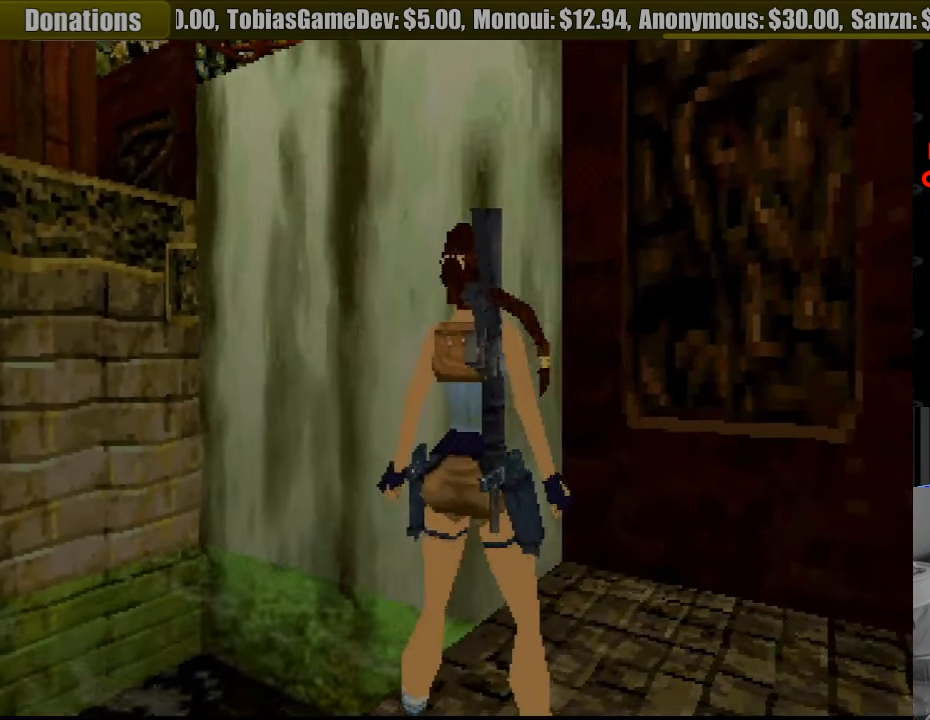
{"buttons": ["R1", "DPAD_UP"], "events": [[17, "R1", "down"], [83, "DPAD_UP", "down"]]}
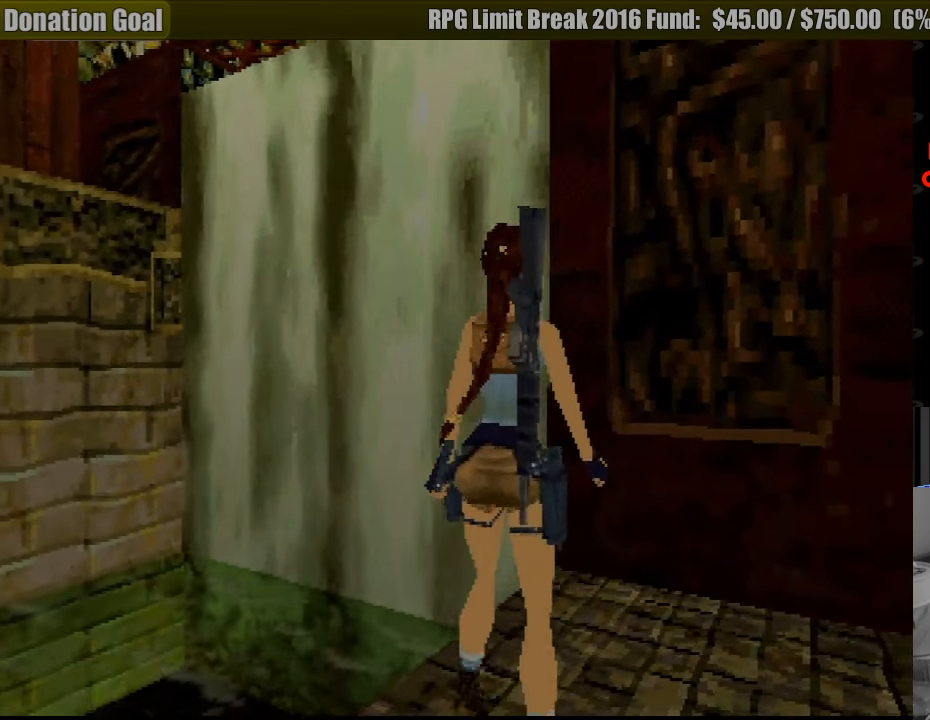
{"buttons": ["R1", "DPAD_UP", "DPAD_LEFT"], "events": [[333, "DPAD_LEFT", "down"]]}
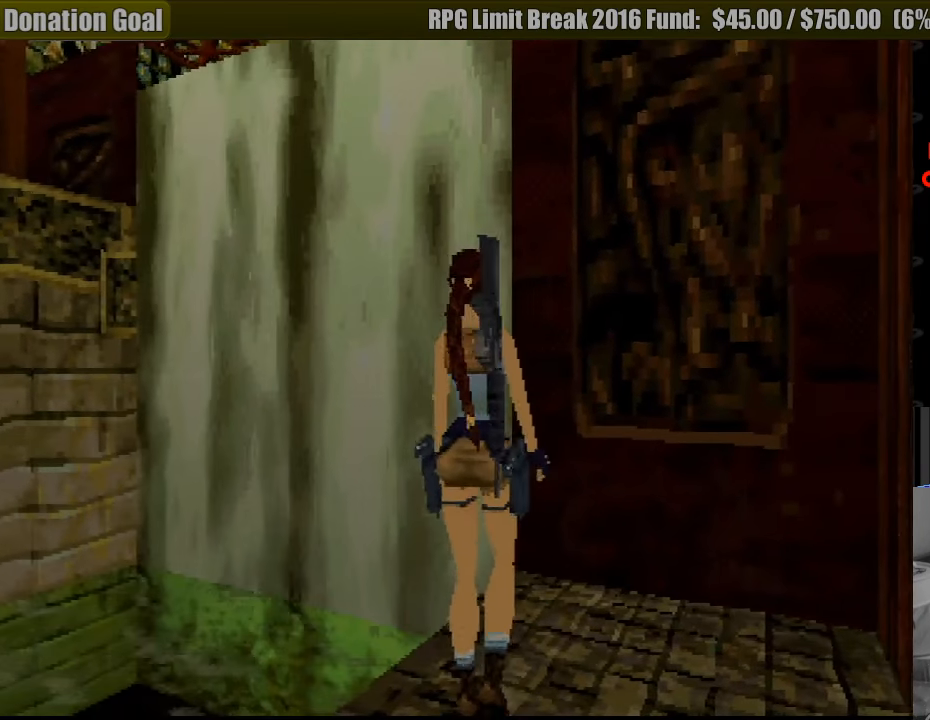
{"buttons": ["R1", "DPAD_LEFT"], "events": [[283, "DPAD_UP", "up"]]}